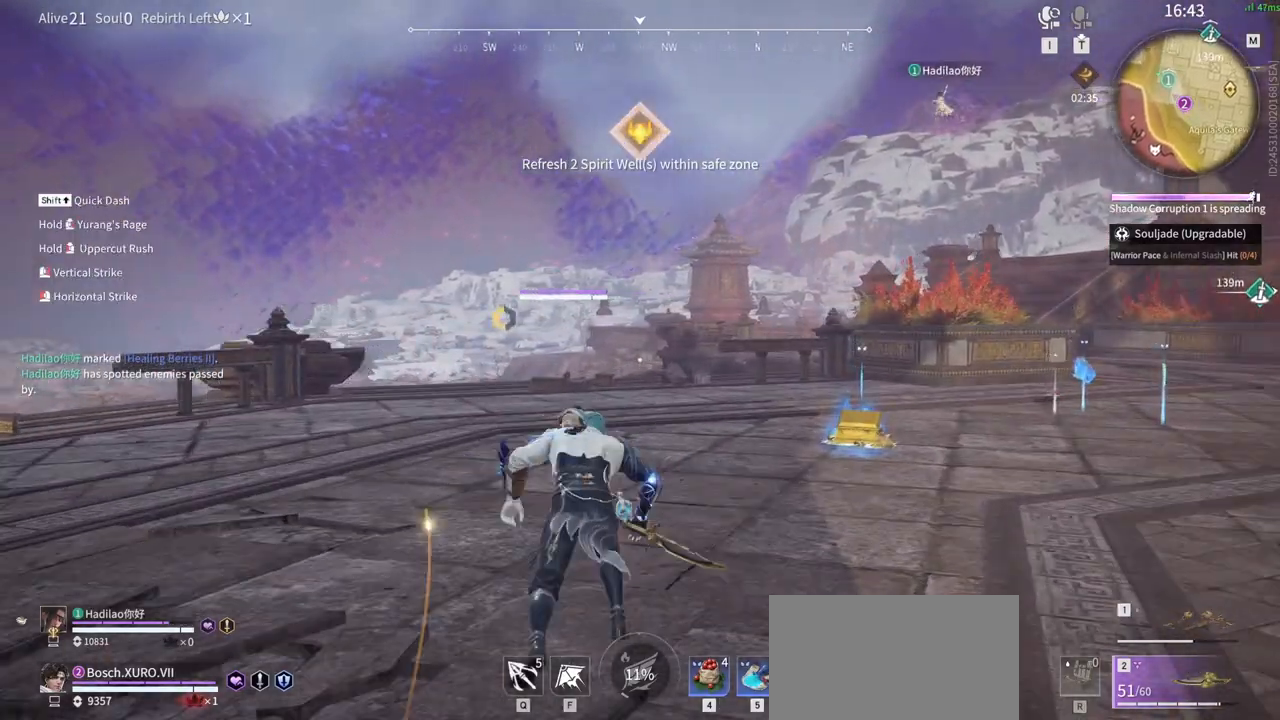
Gameplay with keyboard and mouse; each line is a JSON object with the keys and mouse buttons held at the frame after it. "events" lists presses ("down") and releases ("up") of "1", "2", "3", "4", "5", "a", "alt", "b", "c", "ctrl", "d", "e", "f", "g", "q", "r", "s", "shift", "space", "t", "tab", "tilde", "v", "w", "x", "z", "mouse_left", "mouse_wheel", "mouse_right", "mouse_mb4" and "mouse_mb5" between this image and that frame as [ms after this image, input, new state], when the widget could be followed in between. "mouse_left", "mouse_wheel", "mouse_right", "mouse_mb4", "mouse_mb5" = the "left", "wheel", "right", "mb4", "mb5" buttons of the "mouse" list. No other keys are recorded. "wheel" means that the mouse wheel is clicked or scrolled. Mouse movement is not recorded.
{"keys": ["w"], "mouse": [], "events": [[167, "mouse_right", "up"]]}
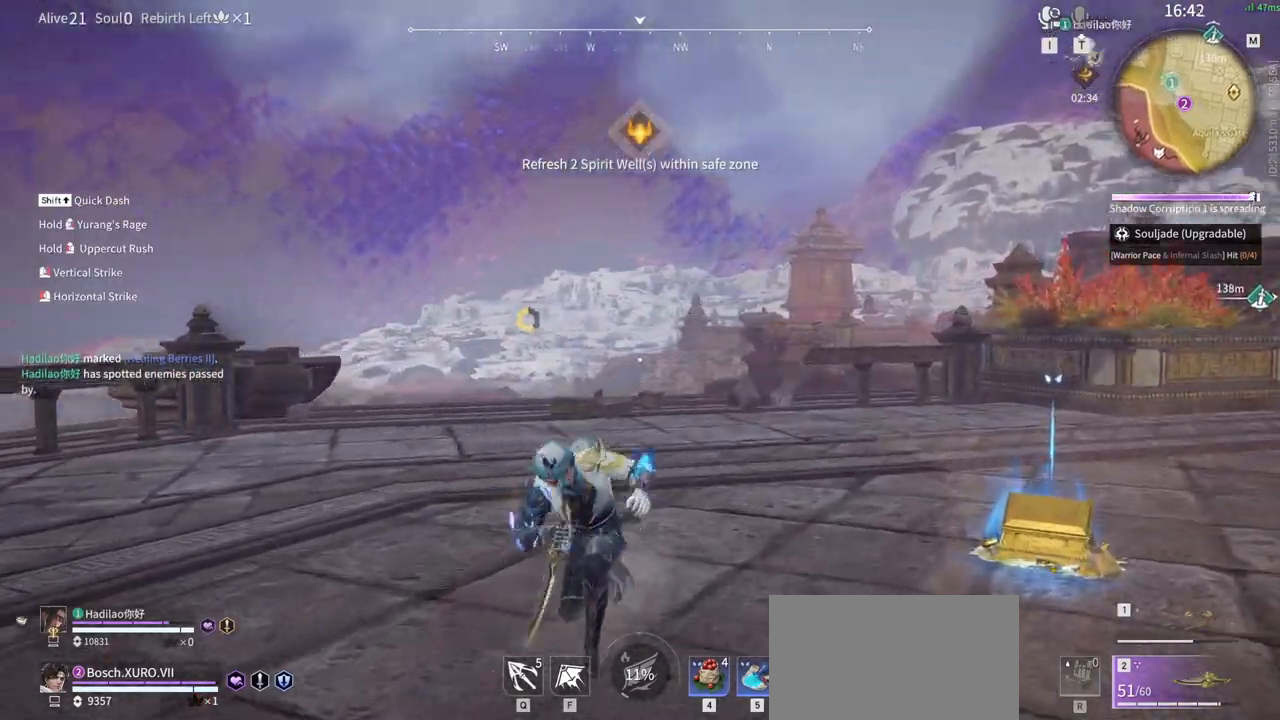
{"keys": ["shift", "w"], "mouse": [], "events": [[100, "shift", "down"]]}
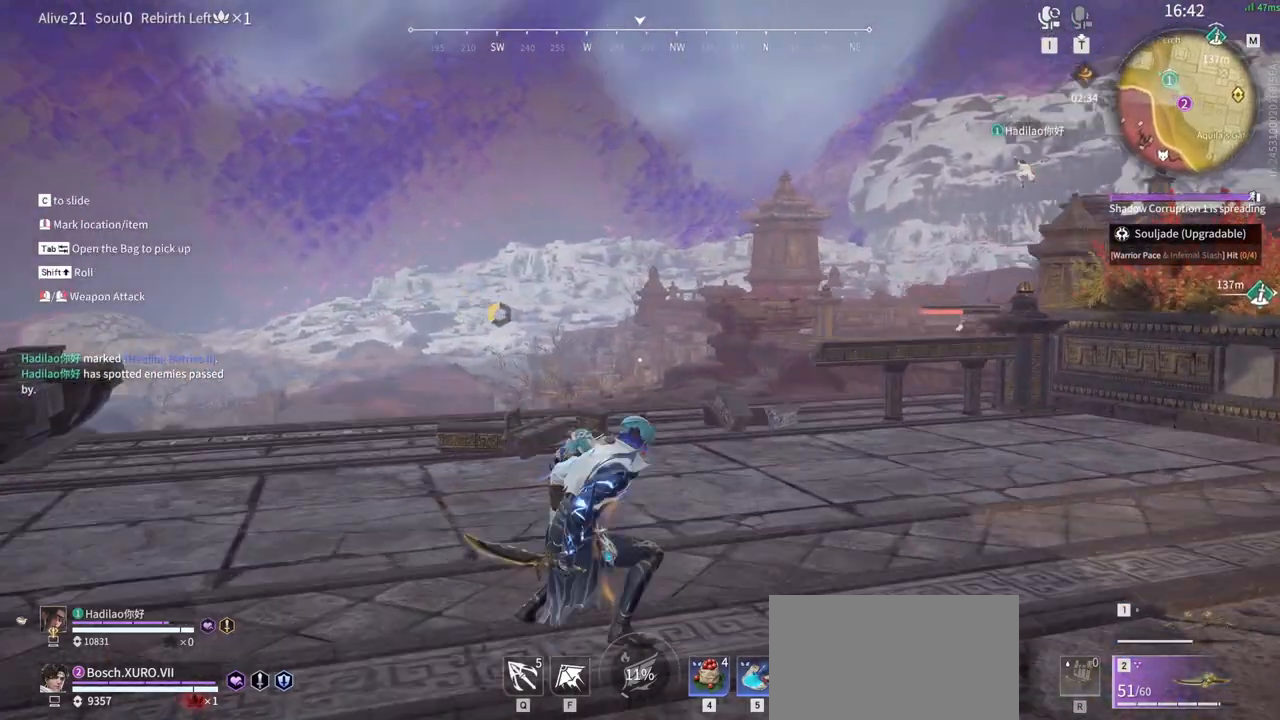
{"keys": ["w"], "mouse": ["right"], "events": [[67, "shift", "up"], [300, "mouse_right", "down"]]}
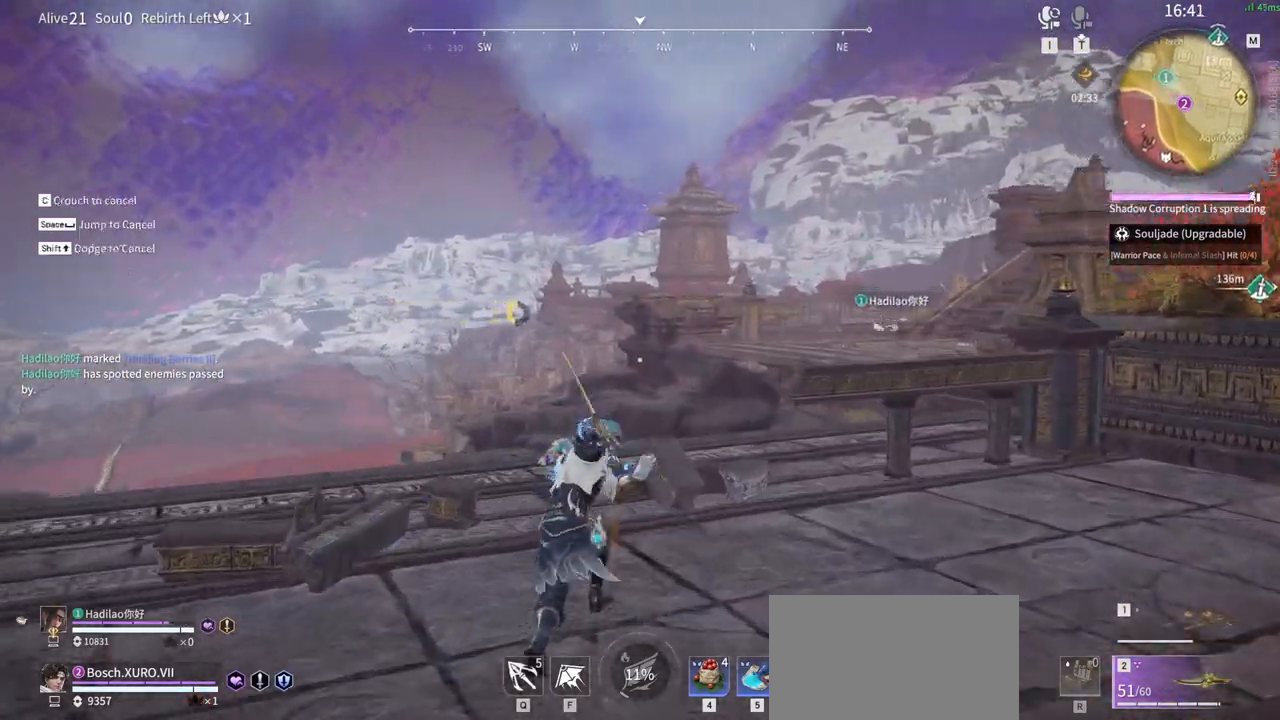
{"keys": ["shift", "space", "w"], "mouse": ["right"], "events": [[267, "shift", "down"], [500, "space", "down"]]}
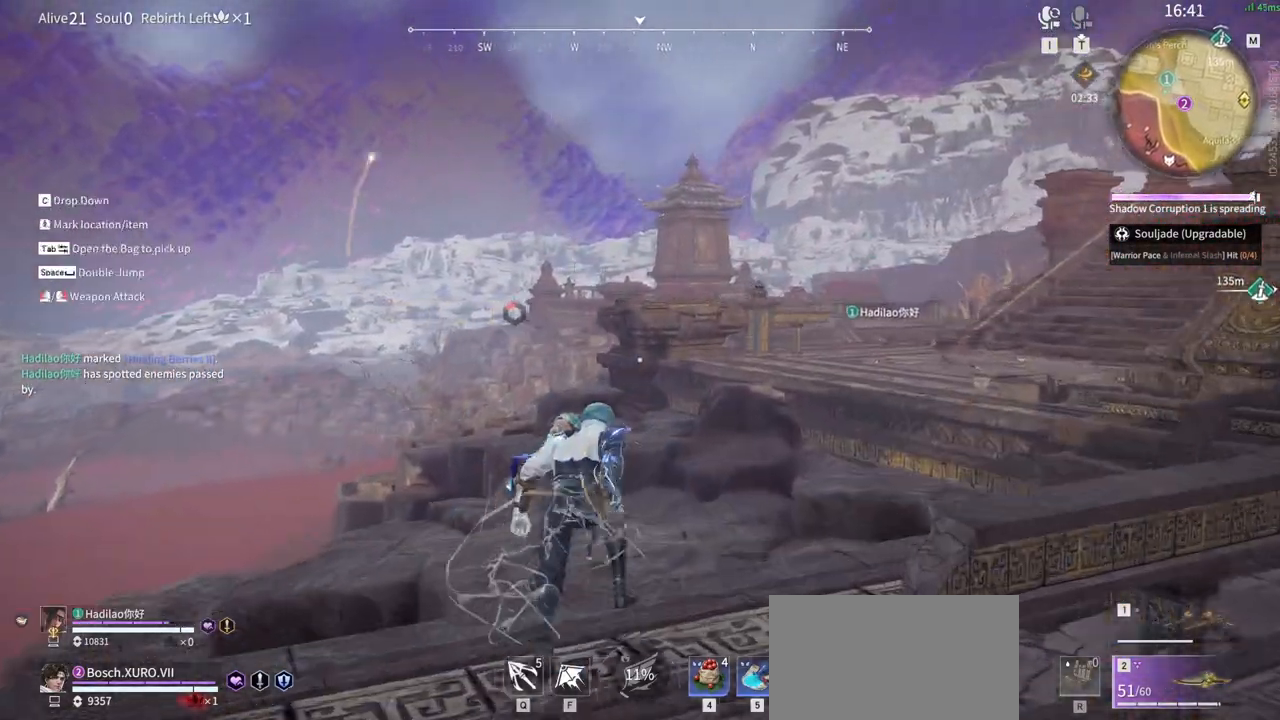
{"keys": ["a", "shift", "w"], "mouse": [], "events": [[50, "mouse_right", "up"], [100, "q", "down"], [133, "mouse_left", "down"], [233, "space", "up"], [283, "q", "up"], [367, "a", "down"], [367, "mouse_left", "up"]]}
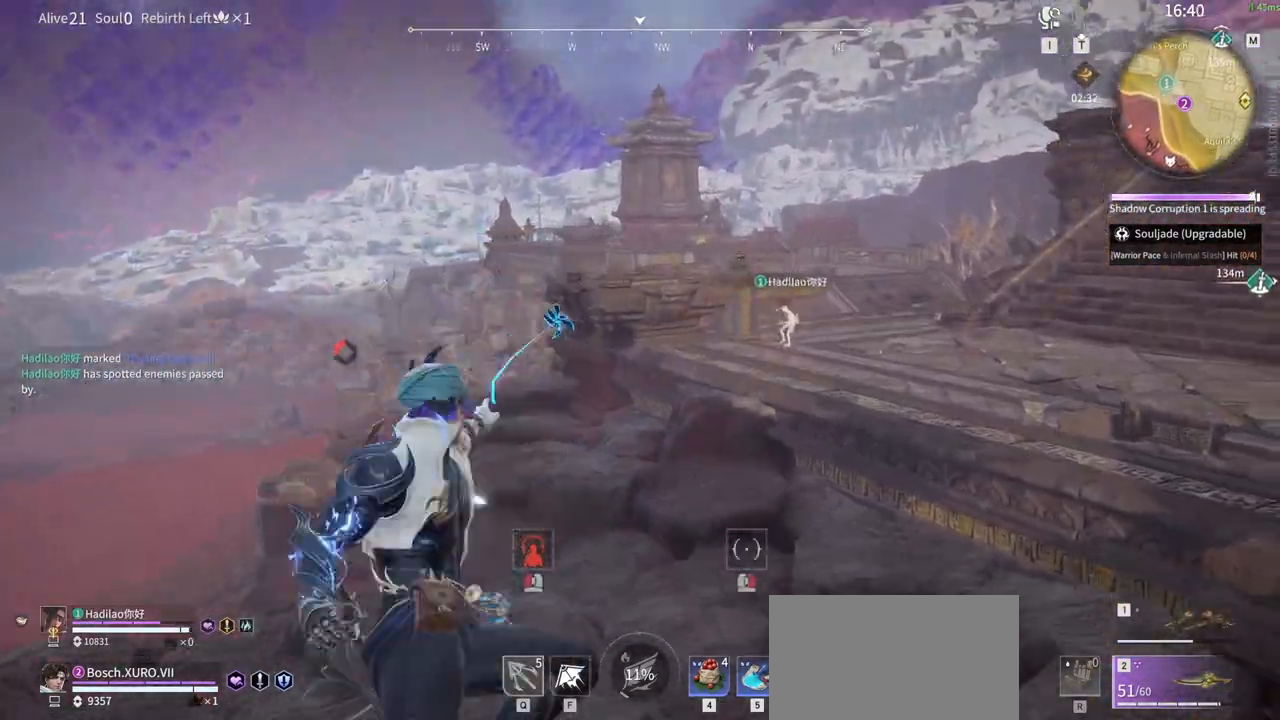
{"keys": ["a", "shift", "w"], "mouse": [], "events": []}
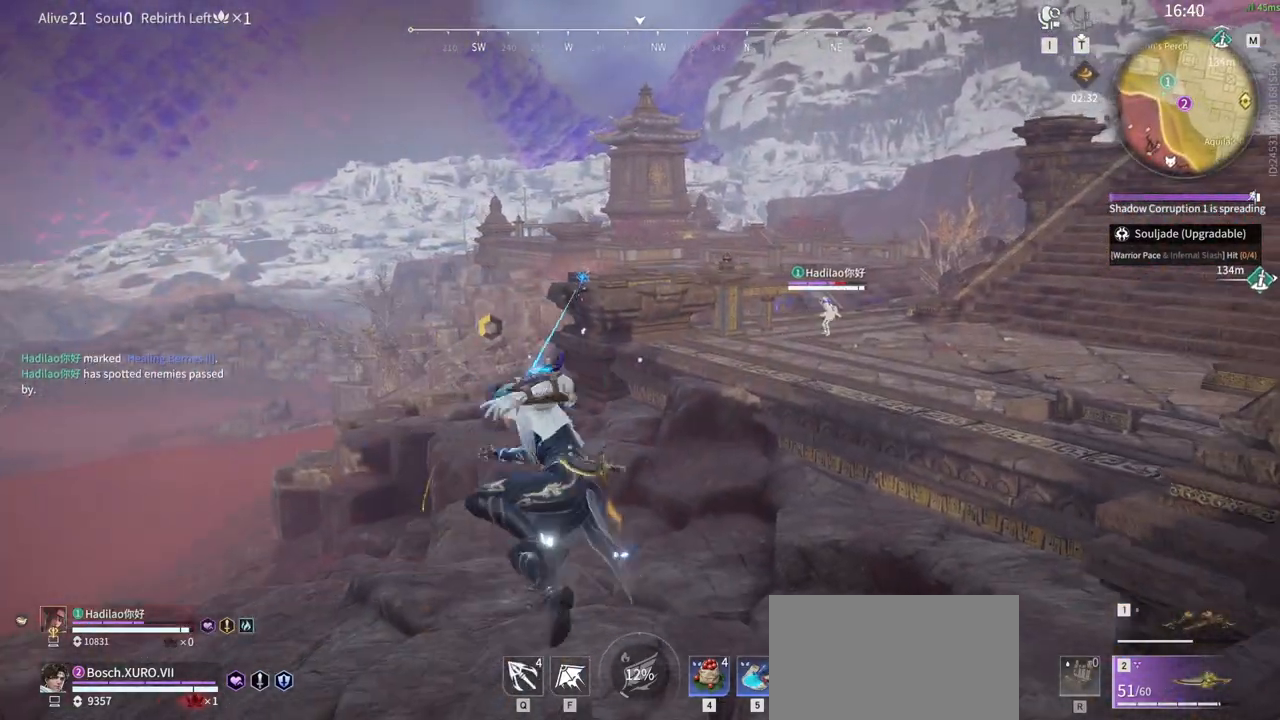
{"keys": ["w"], "mouse": [], "events": [[167, "a", "up"], [167, "shift", "up"]]}
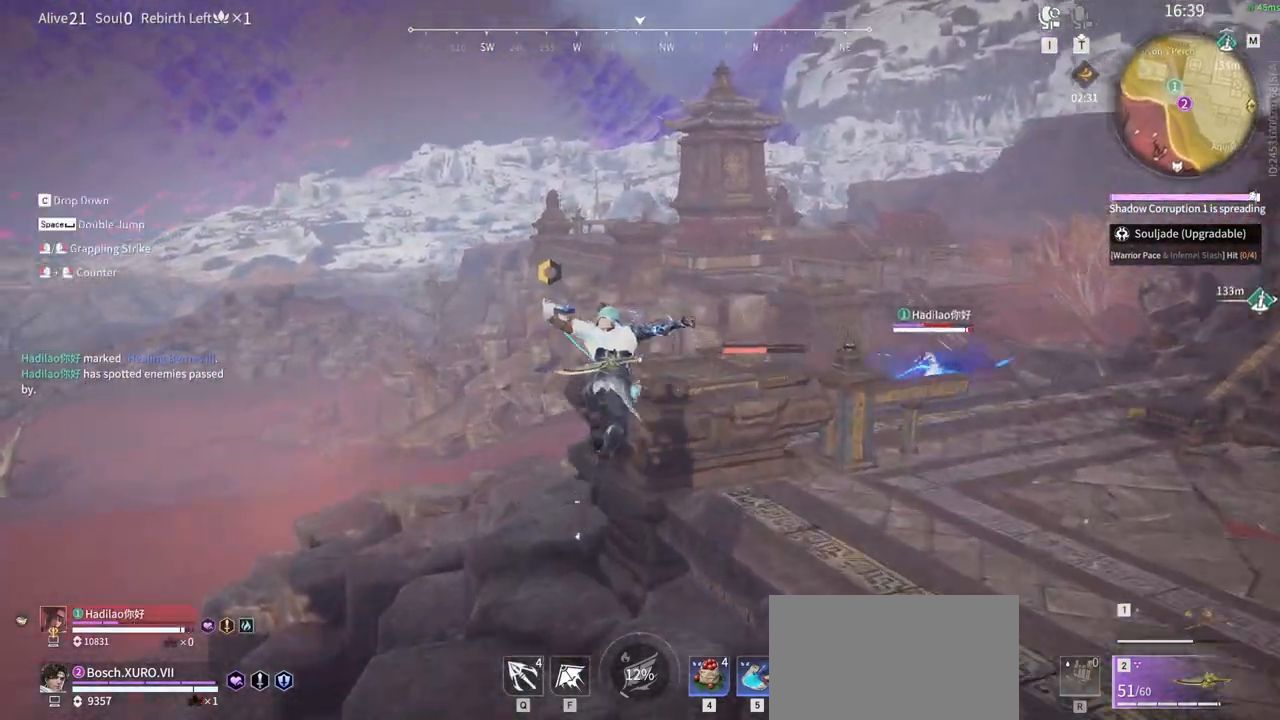
{"keys": ["w"], "mouse": [], "events": [[83, "mouse_left", "down"], [283, "mouse_left", "up"]]}
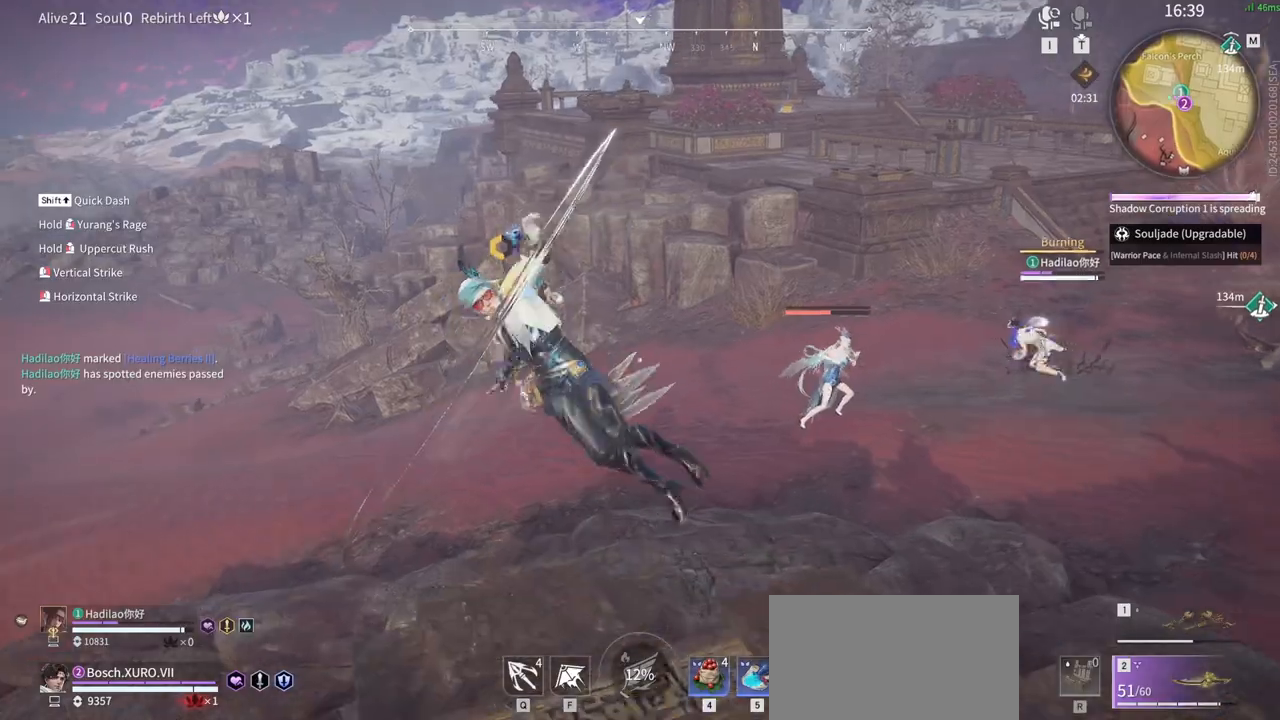
{"keys": ["shift", "w"], "mouse": [], "events": [[383, "shift", "down"]]}
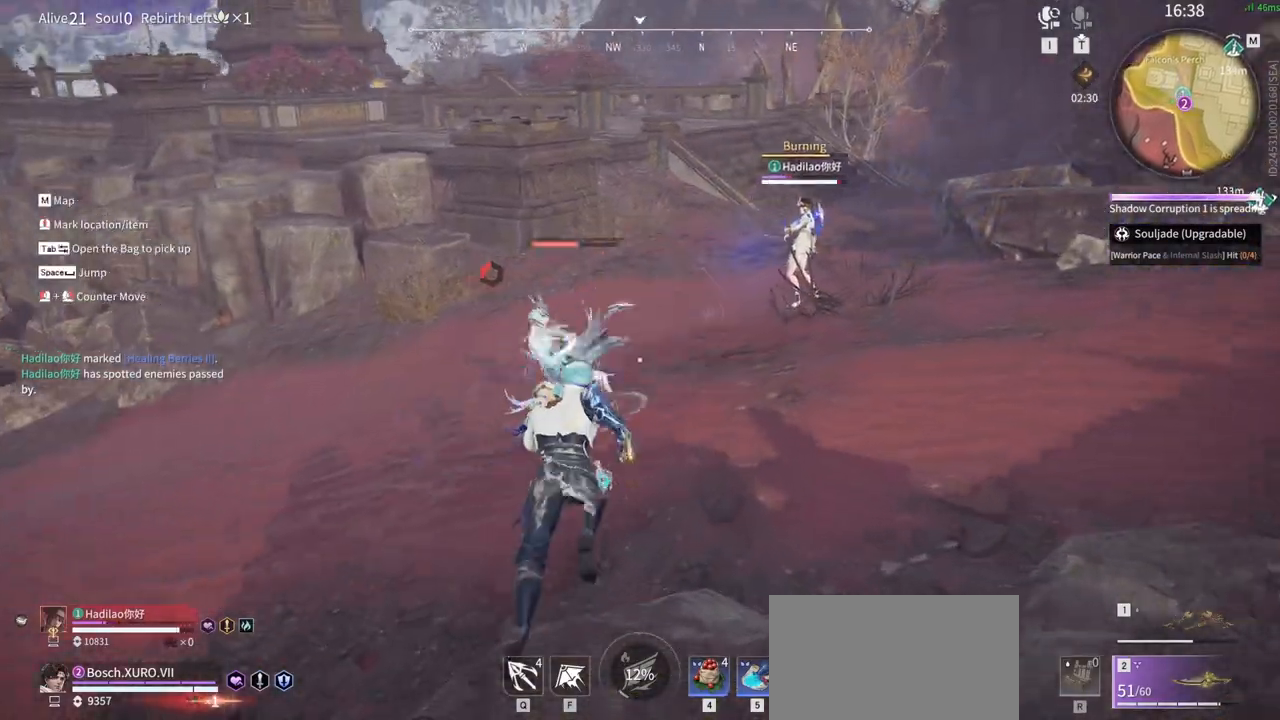
{"keys": ["a", "shift"], "mouse": [], "events": [[33, "mouse_left", "down"], [217, "mouse_left", "up"], [217, "shift", "up"], [217, "w", "up"], [500, "a", "down"], [500, "shift", "down"]]}
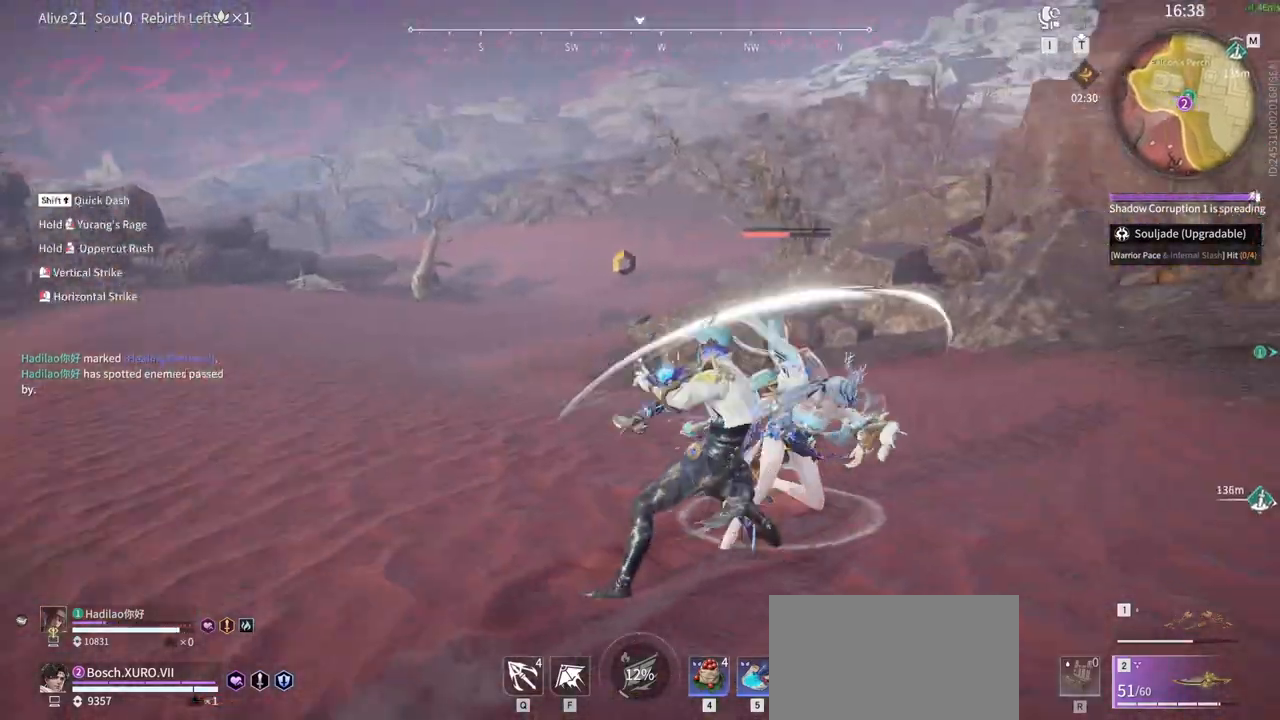
{"keys": [], "mouse": [], "events": [[183, "mouse_left", "down"], [367, "mouse_left", "up"], [417, "a", "up"], [417, "shift", "up"]]}
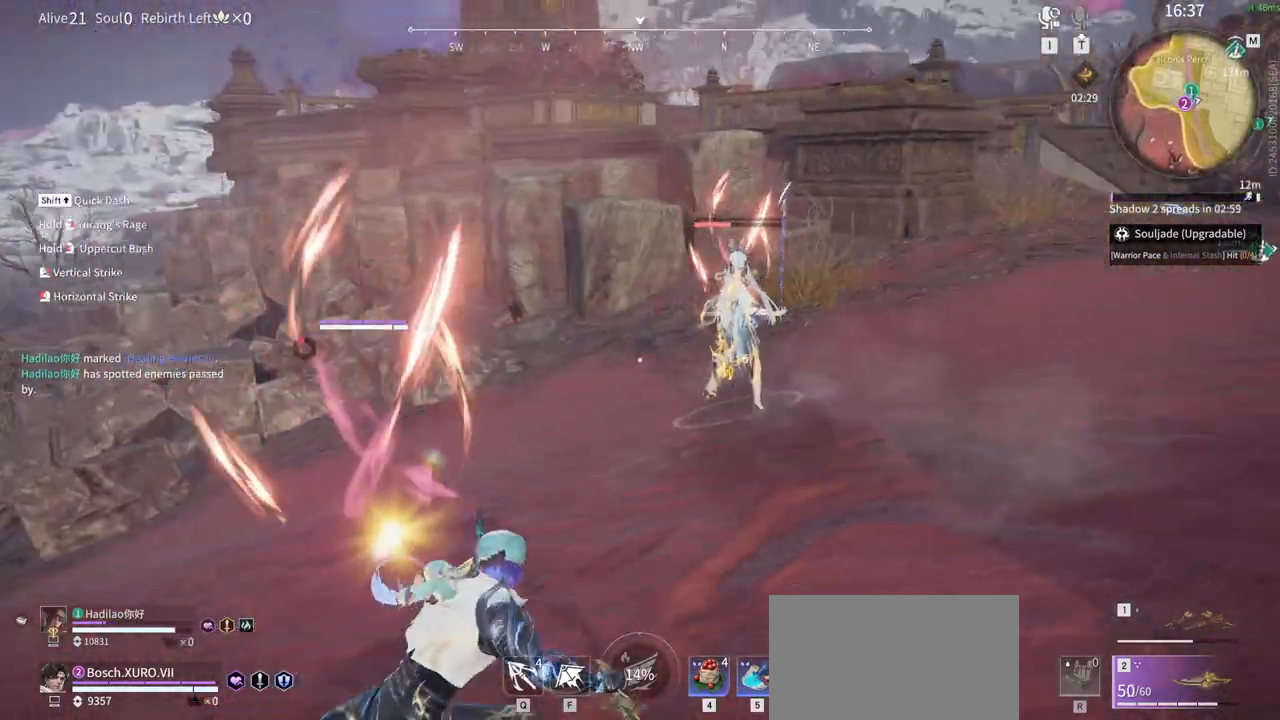
{"keys": [], "mouse": ["left"], "events": [[300, "mouse_left", "down"], [383, "mouse_left", "up"], [433, "mouse_left", "down"]]}
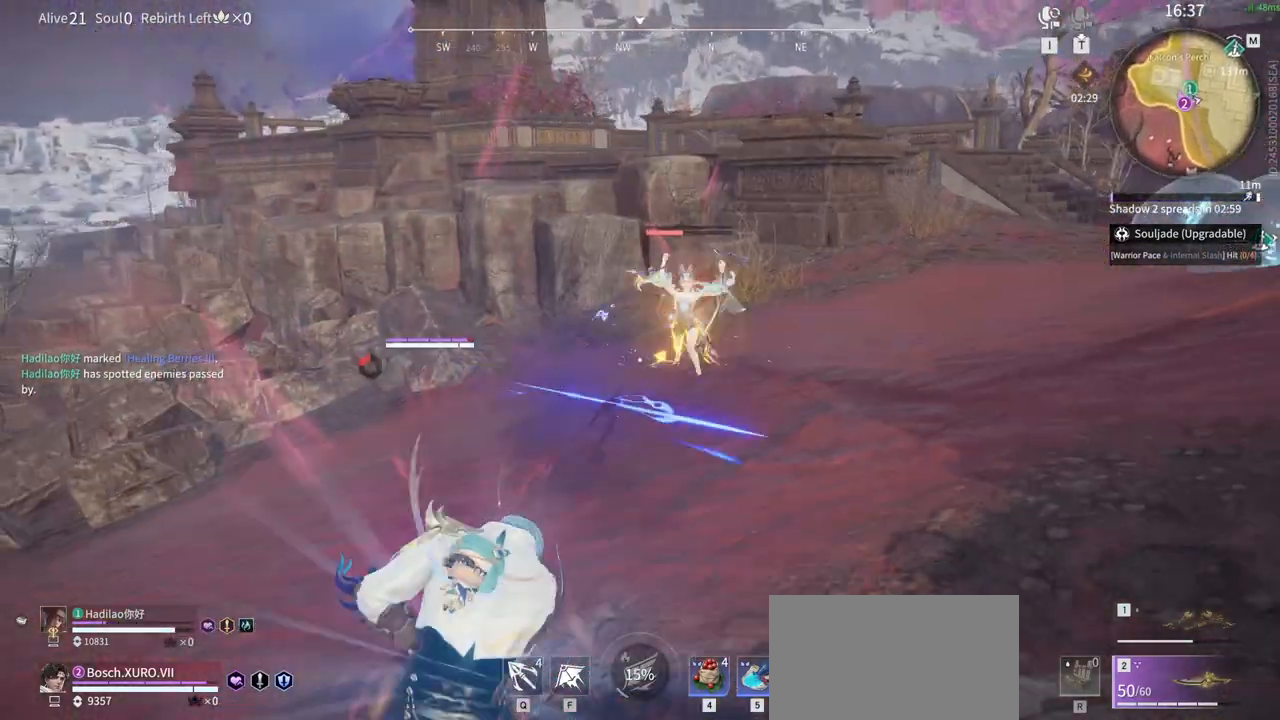
{"keys": [], "mouse": [], "events": [[33, "mouse_left", "up"], [83, "mouse_left", "down"], [167, "mouse_left", "up"], [267, "mouse_left", "down"], [400, "mouse_left", "up"]]}
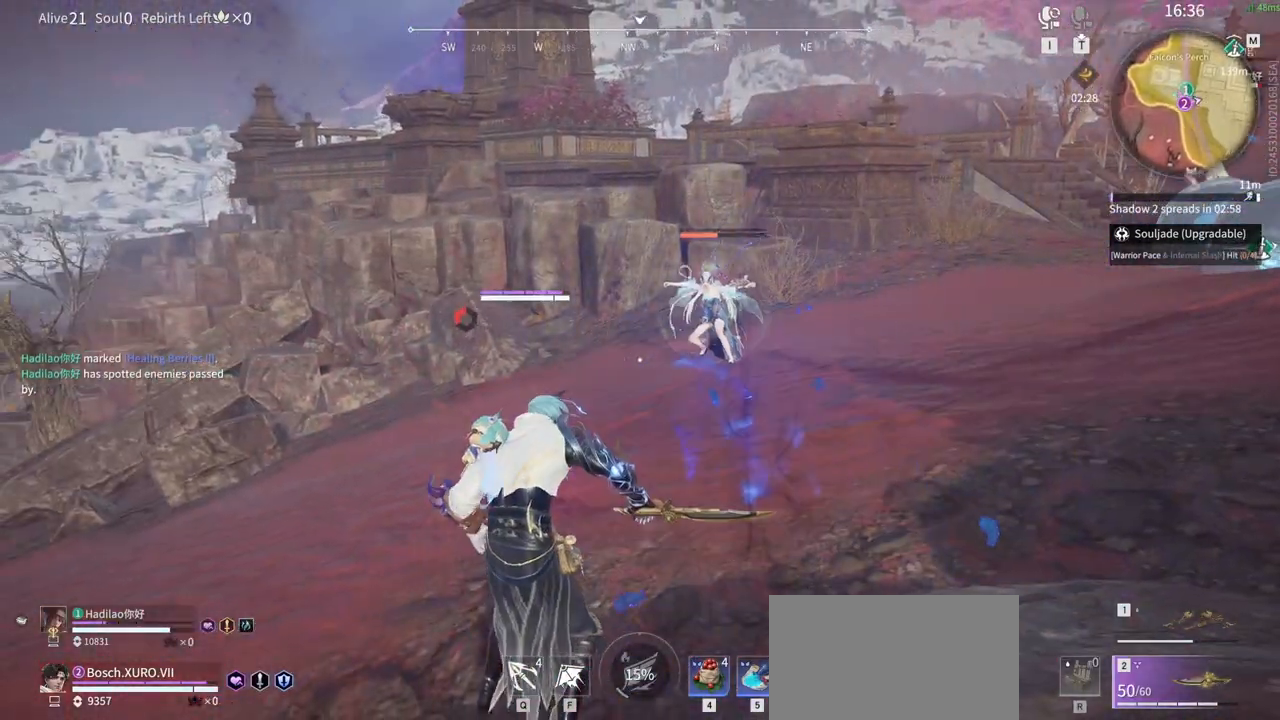
{"keys": ["a", "shift"], "mouse": [], "events": [[333, "a", "down"], [367, "shift", "down"]]}
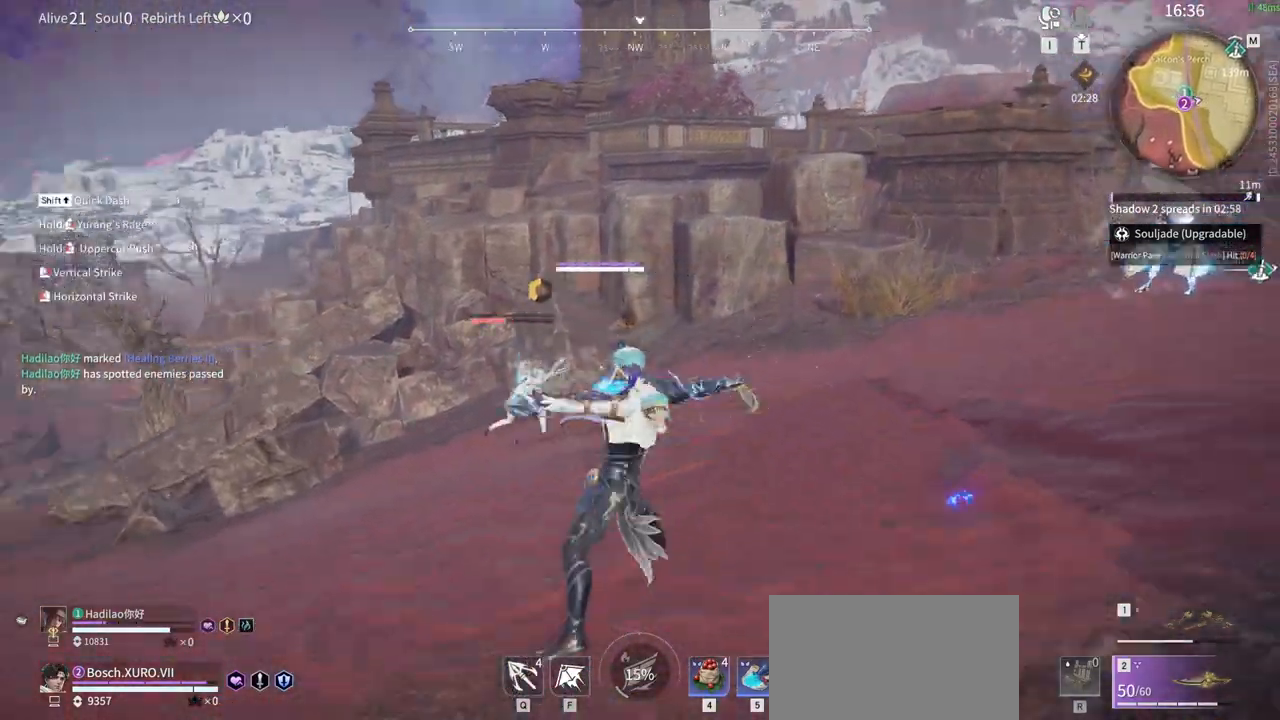
{"keys": ["a", "shift", "w"], "mouse": ["right"], "events": [[150, "w", "down"], [333, "mouse_right", "down"]]}
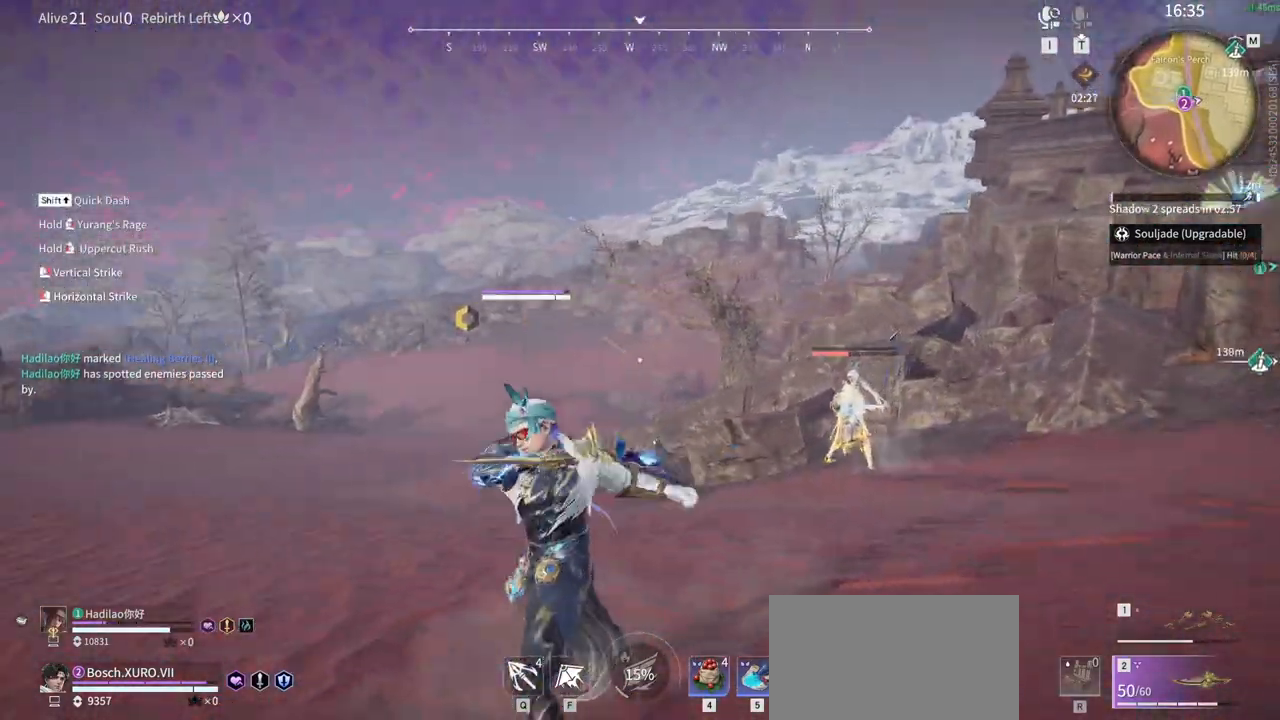
{"keys": ["a", "shift", "space"], "mouse": ["right"], "events": [[83, "shift", "up"], [317, "shift", "down"], [367, "w", "up"], [400, "space", "down"]]}
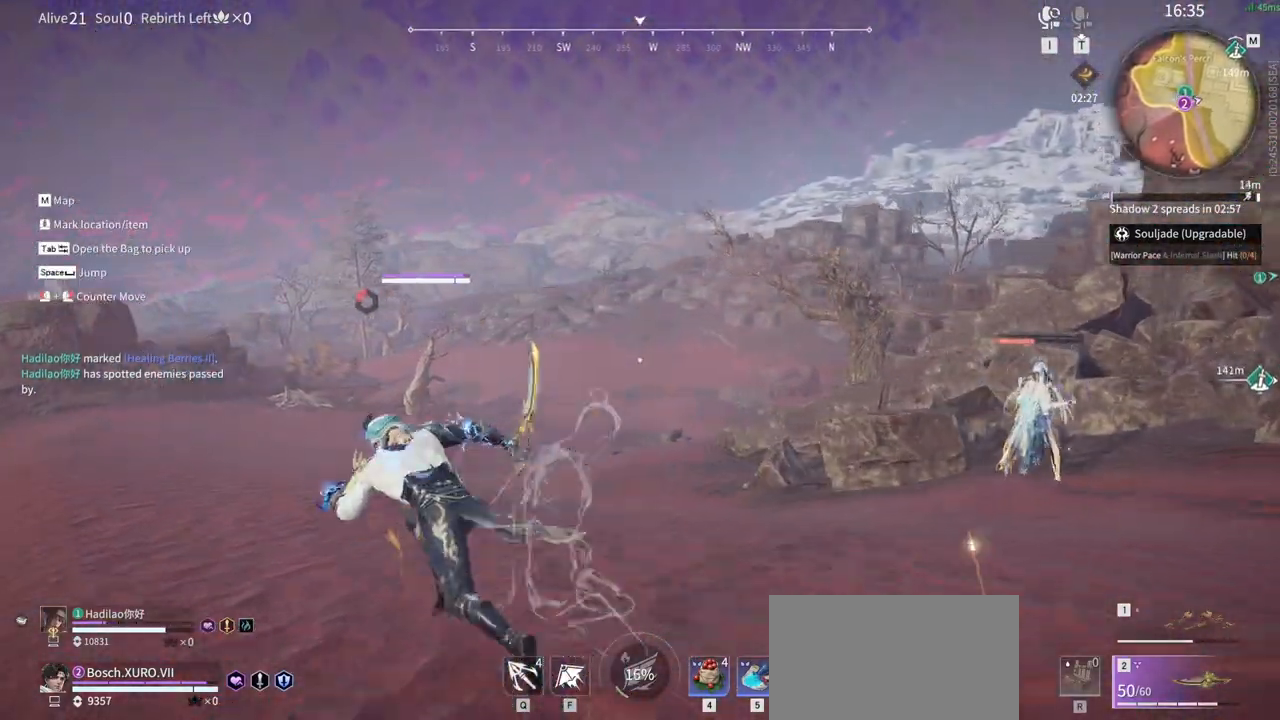
{"keys": ["a", "s", "space"], "mouse": [], "events": [[83, "shift", "up"], [133, "mouse_right", "up"], [133, "space", "up"], [233, "space", "down"], [283, "s", "down"], [417, "space", "up"], [467, "space", "down"]]}
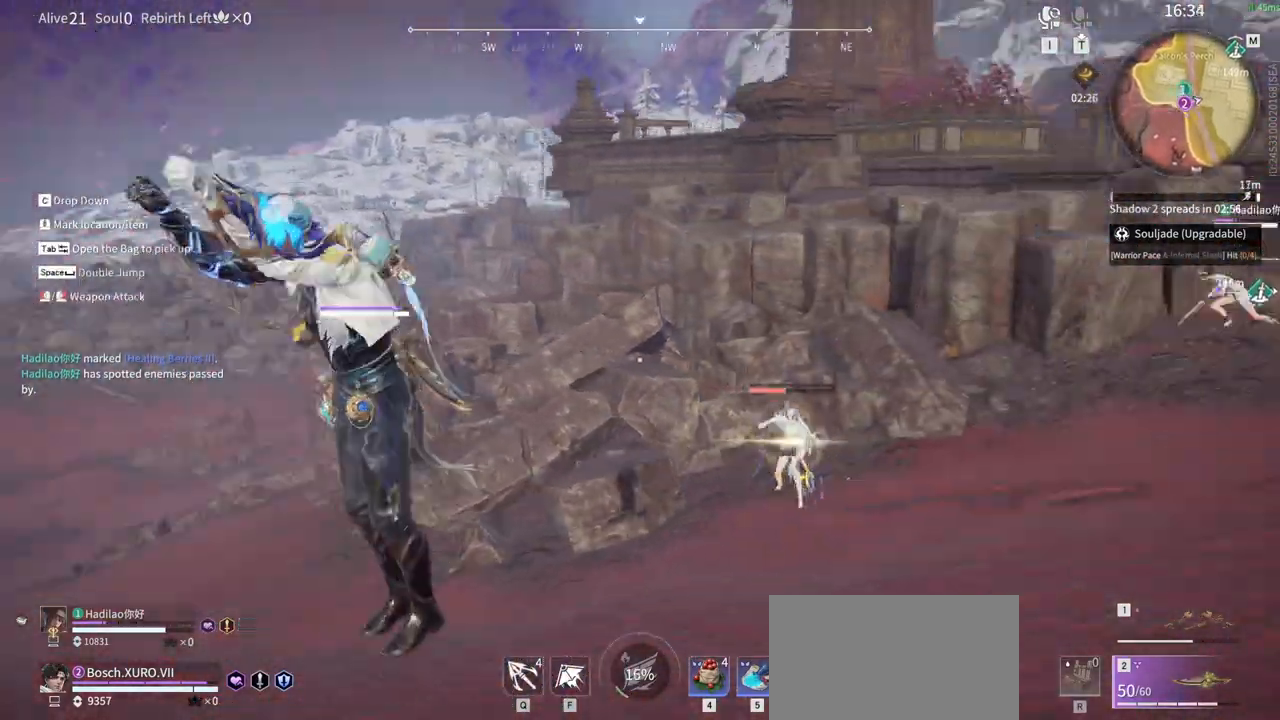
{"keys": ["a", "s"], "mouse": [], "events": [[17, "mouse_wheel", "down"], [117, "space", "up"], [150, "mouse_wheel", "up"], [250, "mouse_left", "down"], [383, "a", "up"], [433, "mouse_left", "up"], [483, "a", "down"]]}
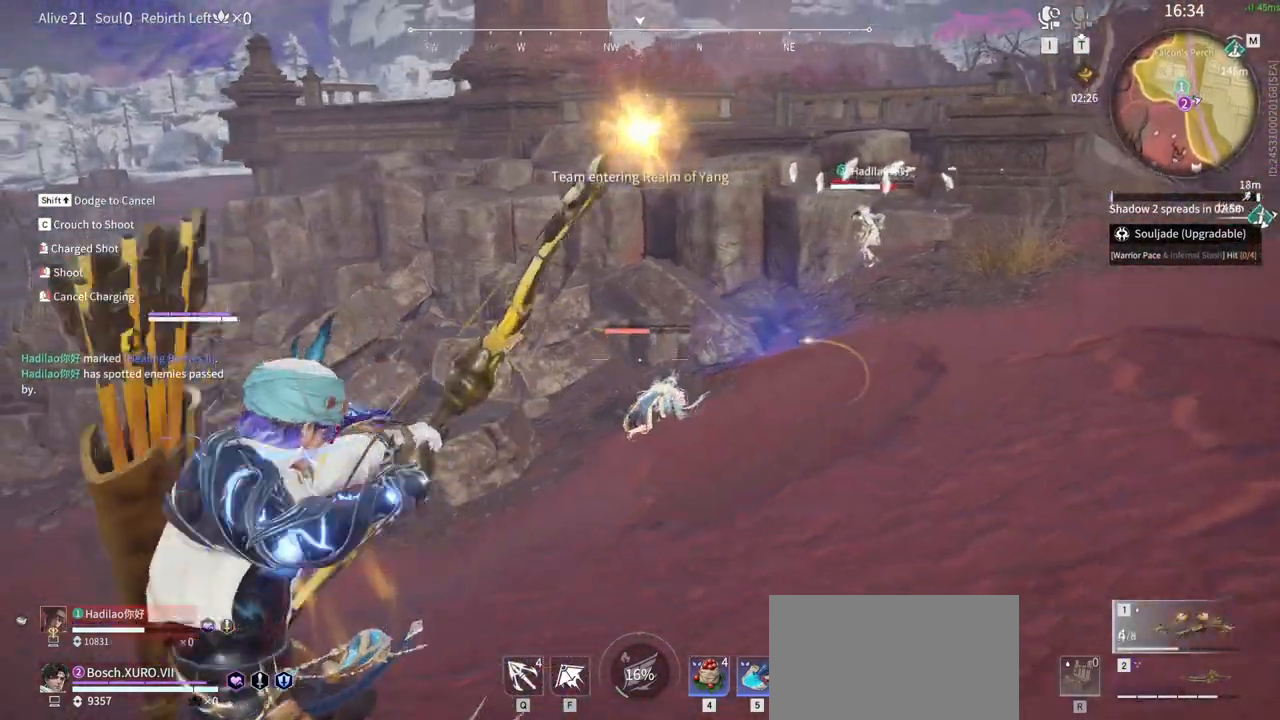
{"keys": ["a", "shift"], "mouse": ["left"], "events": [[33, "shift", "down"], [400, "s", "up"], [450, "mouse_left", "down"]]}
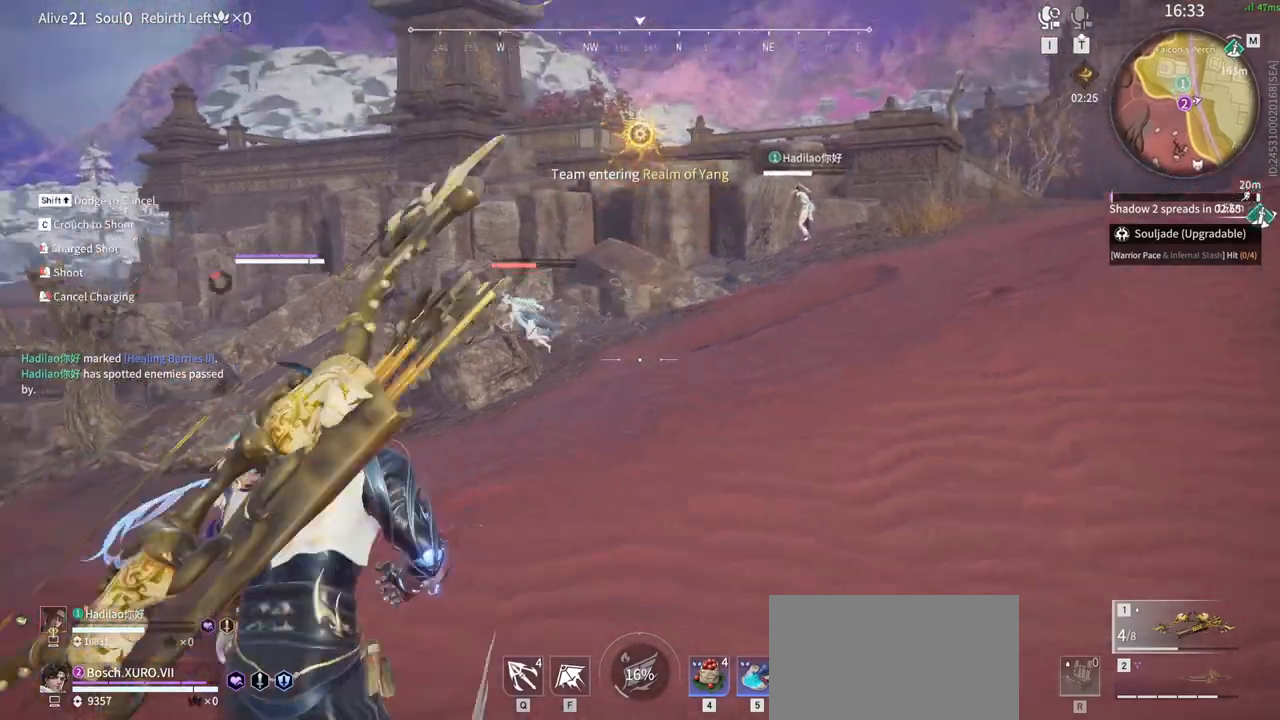
{"keys": [], "mouse": [], "events": [[150, "a", "up"], [183, "shift", "up"], [417, "mouse_left", "up"]]}
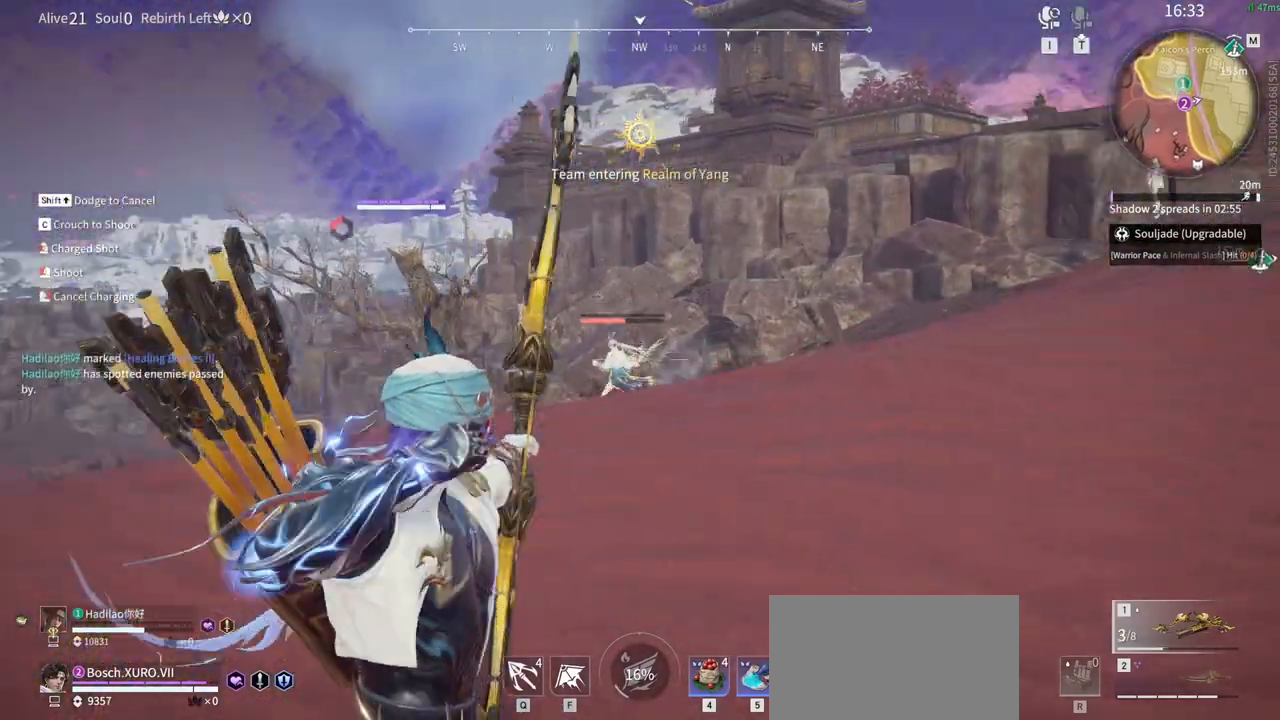
{"keys": ["a", "shift", "w"], "mouse": [], "events": [[67, "a", "down"], [100, "shift", "down"], [250, "w", "down"]]}
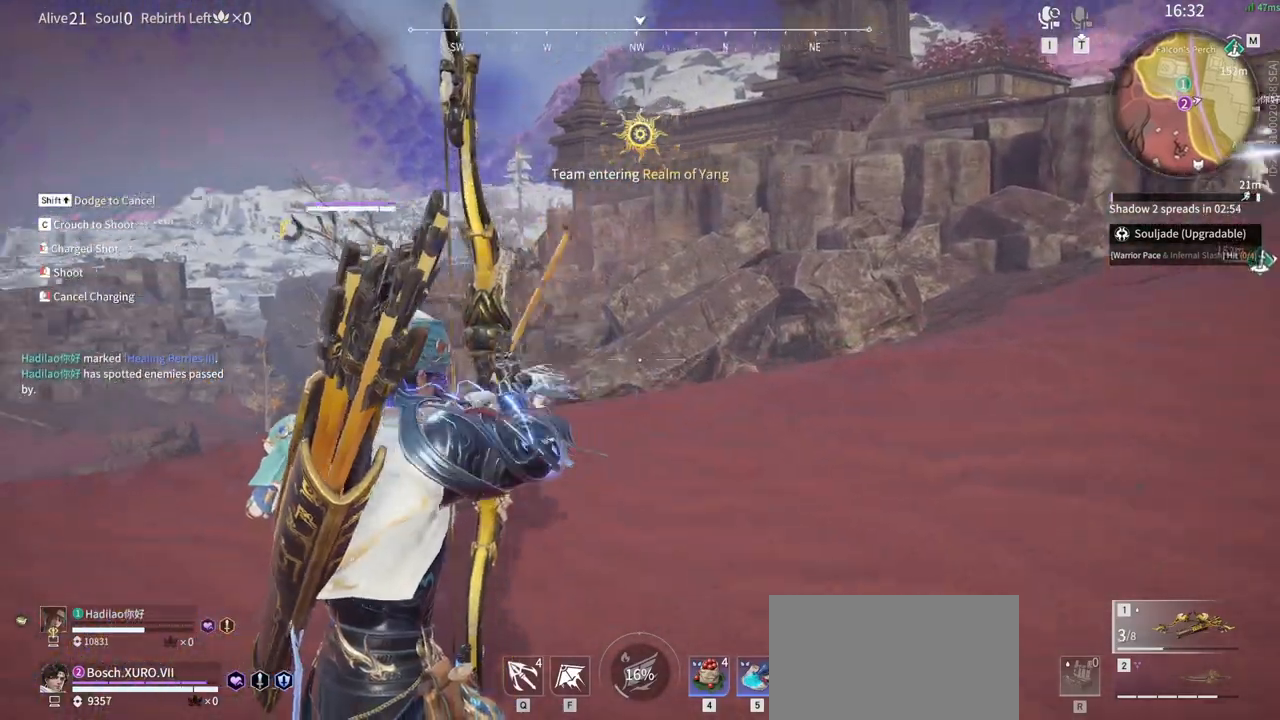
{"keys": ["a", "w"], "mouse": ["left"], "events": [[117, "space", "down"], [167, "shift", "up"], [267, "space", "up"], [317, "space", "down"], [450, "mouse_left", "down"], [450, "space", "up"]]}
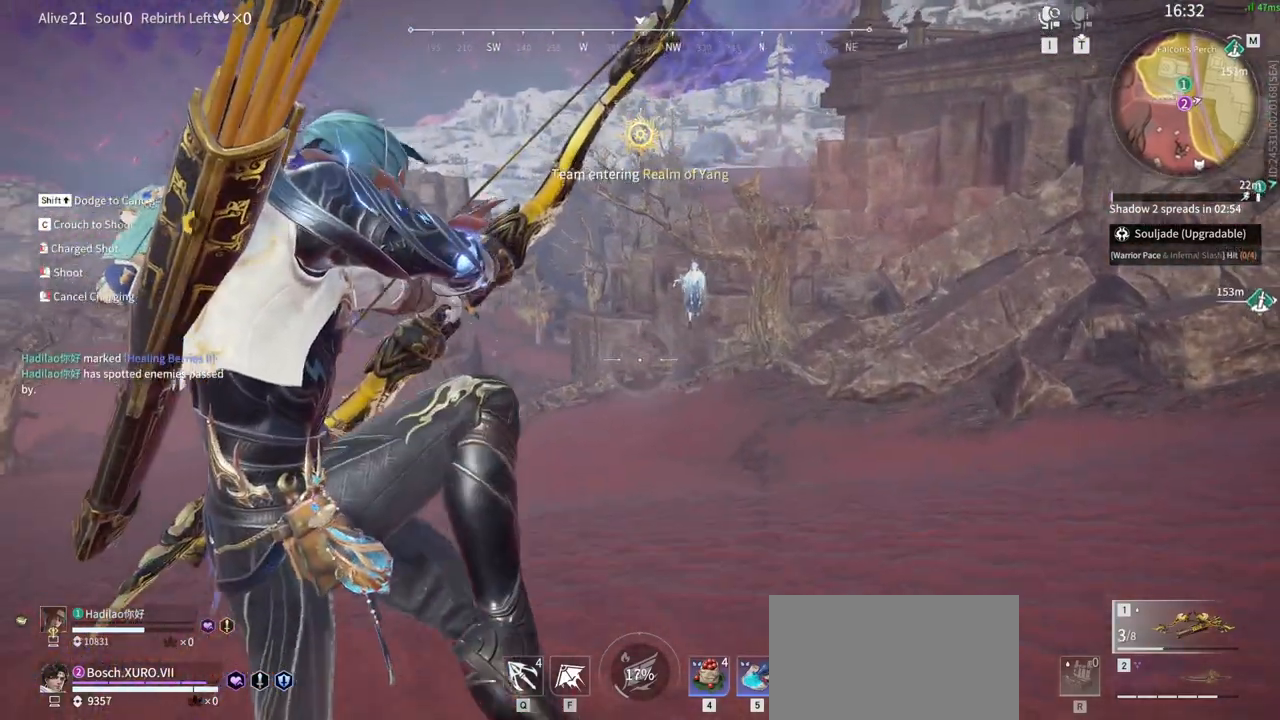
{"keys": ["a", "w"], "mouse": [], "events": [[283, "mouse_left", "up"]]}
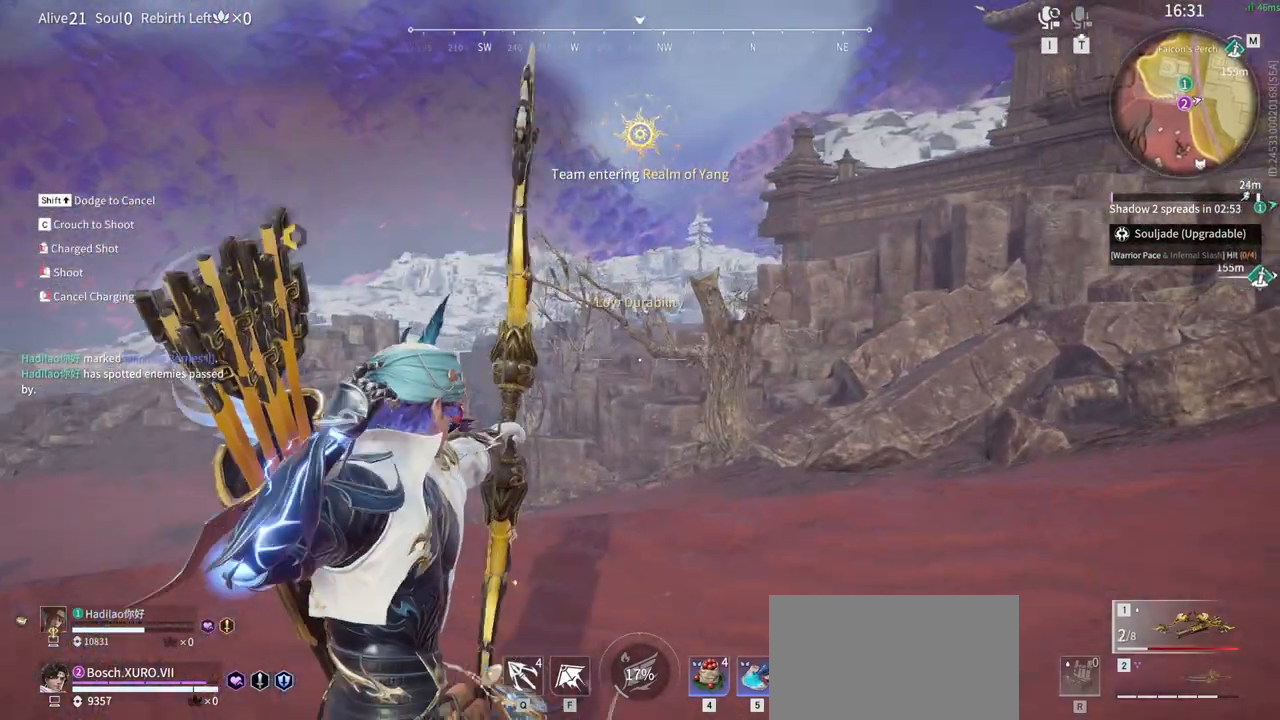
{"keys": ["a", "shift", "w"], "mouse": ["wheel"], "events": [[100, "shift", "down"], [433, "mouse_wheel", "down"]]}